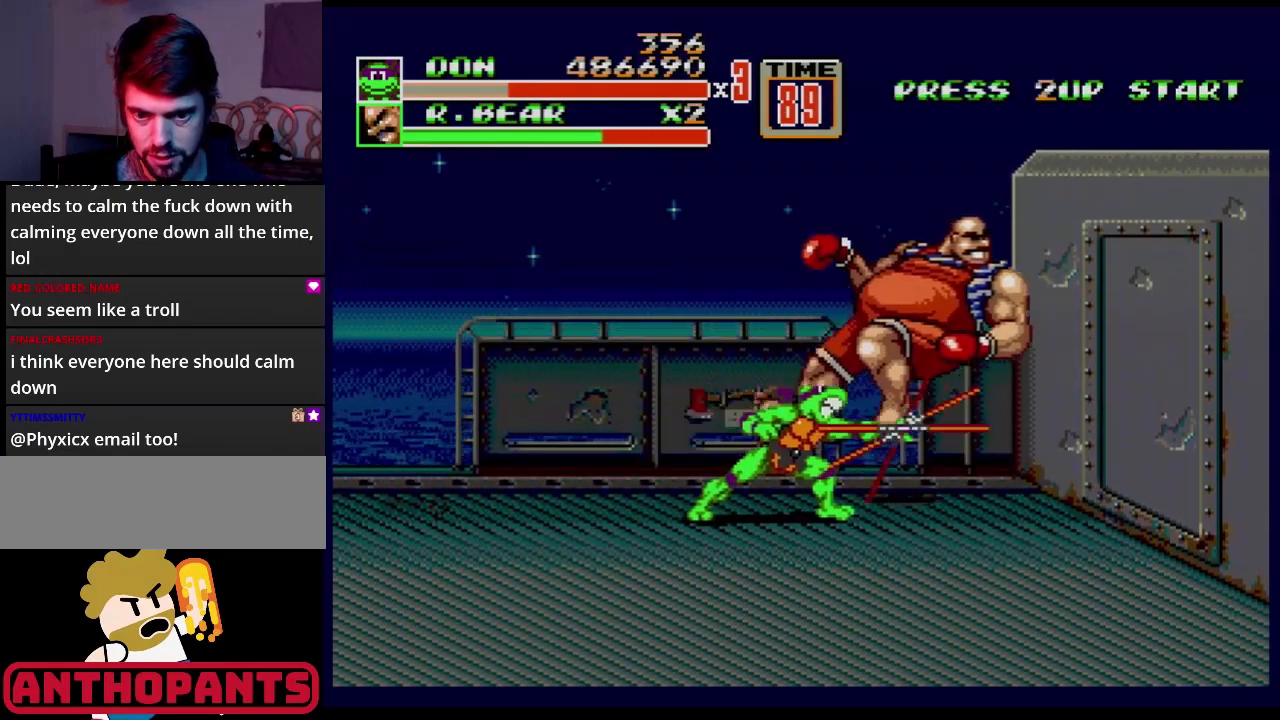
Gameplay with a controller (Xbox layout); each line is a JSON object with the inputs held at the frame after it. "events" lists button and stick changes between this image and that frame as [ms after this image, input, new state], when the widget could be followed in between. Not read: L1 L2 L3 R1 R2 R3.
{"buttons": ["DPAD_LEFT"], "events": [[17, "B", "down"], [100, "B", "up"], [183, "DPAD_RIGHT", "down"], [400, "DPAD_RIGHT", "up"], [417, "DPAD_LEFT", "down"]]}
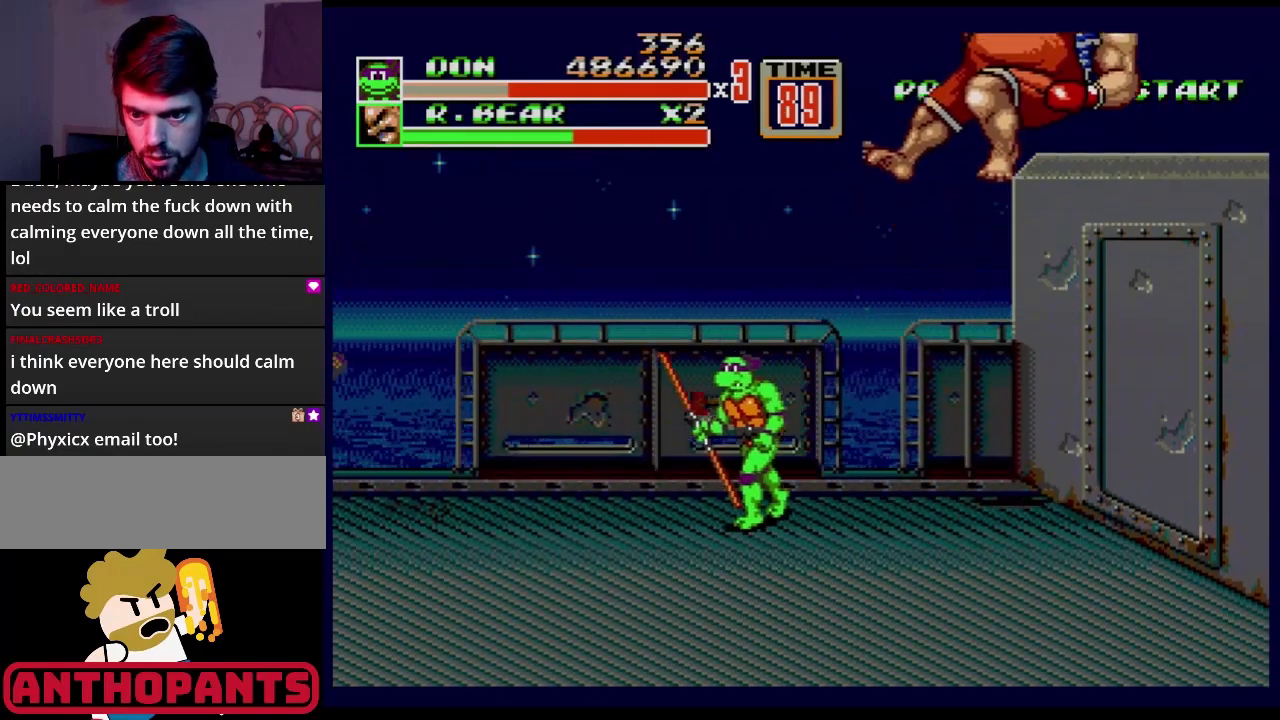
{"buttons": ["B"], "events": [[317, "DPAD_LEFT", "up"], [484, "B", "down"]]}
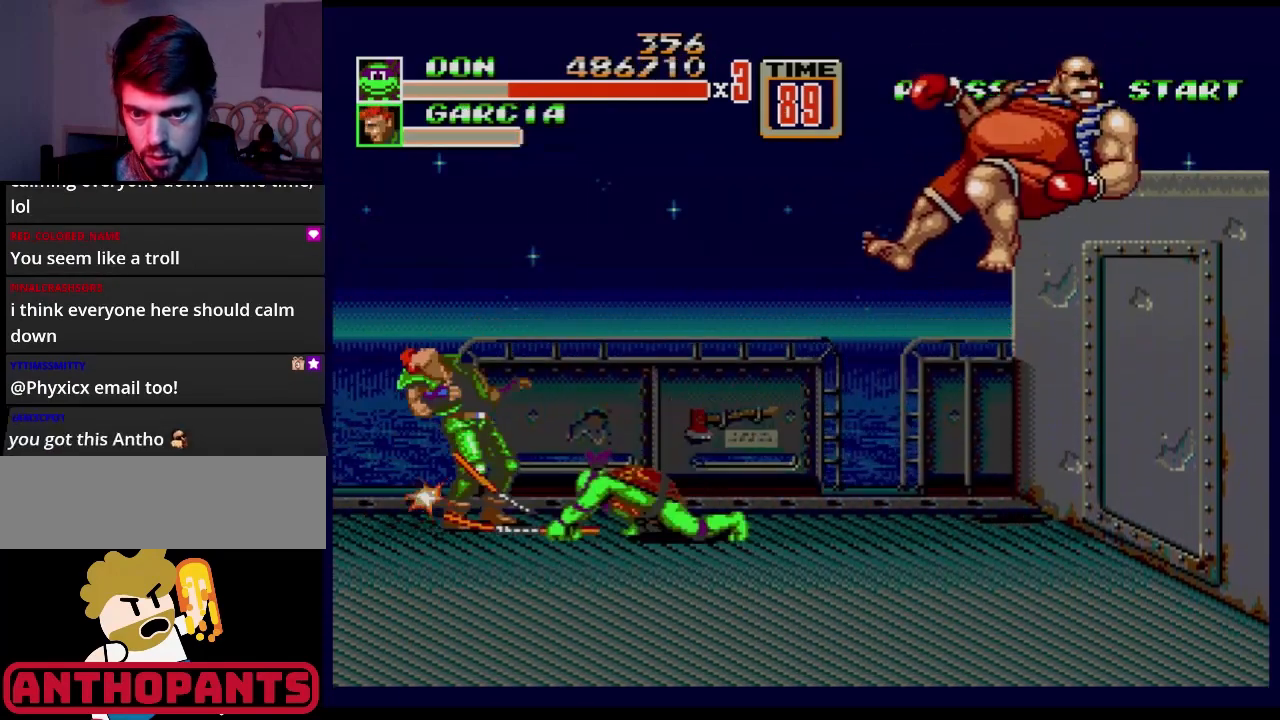
{"buttons": ["B", "DPAD_LEFT"], "events": [[317, "B", "up"], [317, "DPAD_LEFT", "down"], [500, "B", "down"]]}
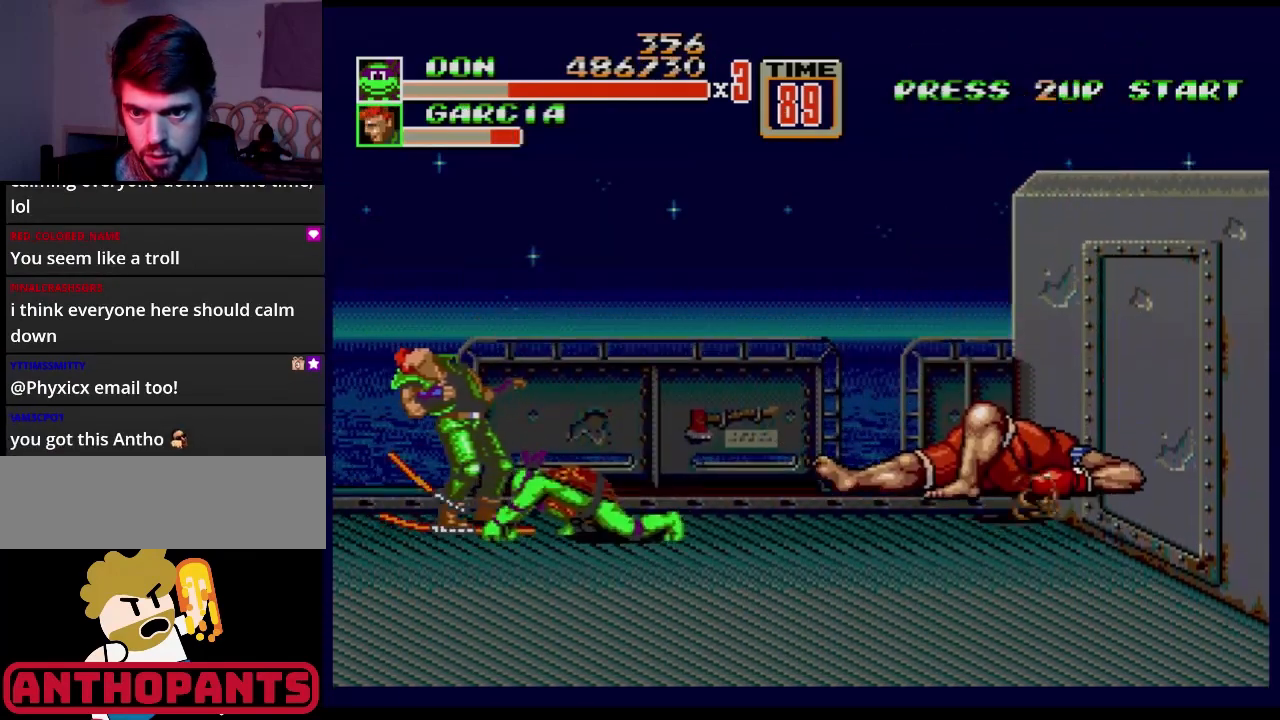
{"buttons": ["B", "DPAD_LEFT"], "events": [[17, "DPAD_LEFT", "up"], [67, "B", "up"], [84, "DPAD_LEFT", "down"], [151, "DPAD_LEFT", "up"], [184, "DPAD_LEFT", "down"], [451, "B", "down"]]}
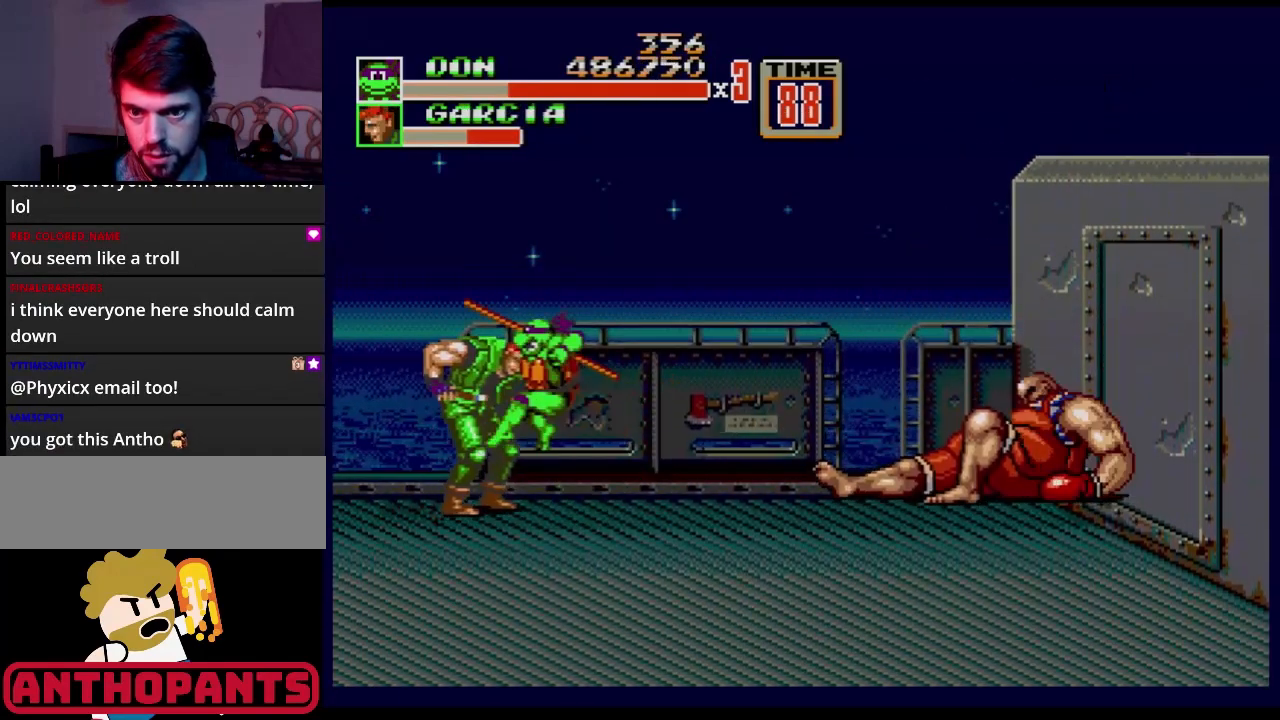
{"buttons": ["B", "DPAD_RIGHT"], "events": [[83, "DPAD_LEFT", "up"], [117, "B", "up"], [200, "DPAD_RIGHT", "down"], [250, "B", "down"], [284, "B", "up"], [317, "B", "down"], [367, "B", "up"], [417, "B", "down"]]}
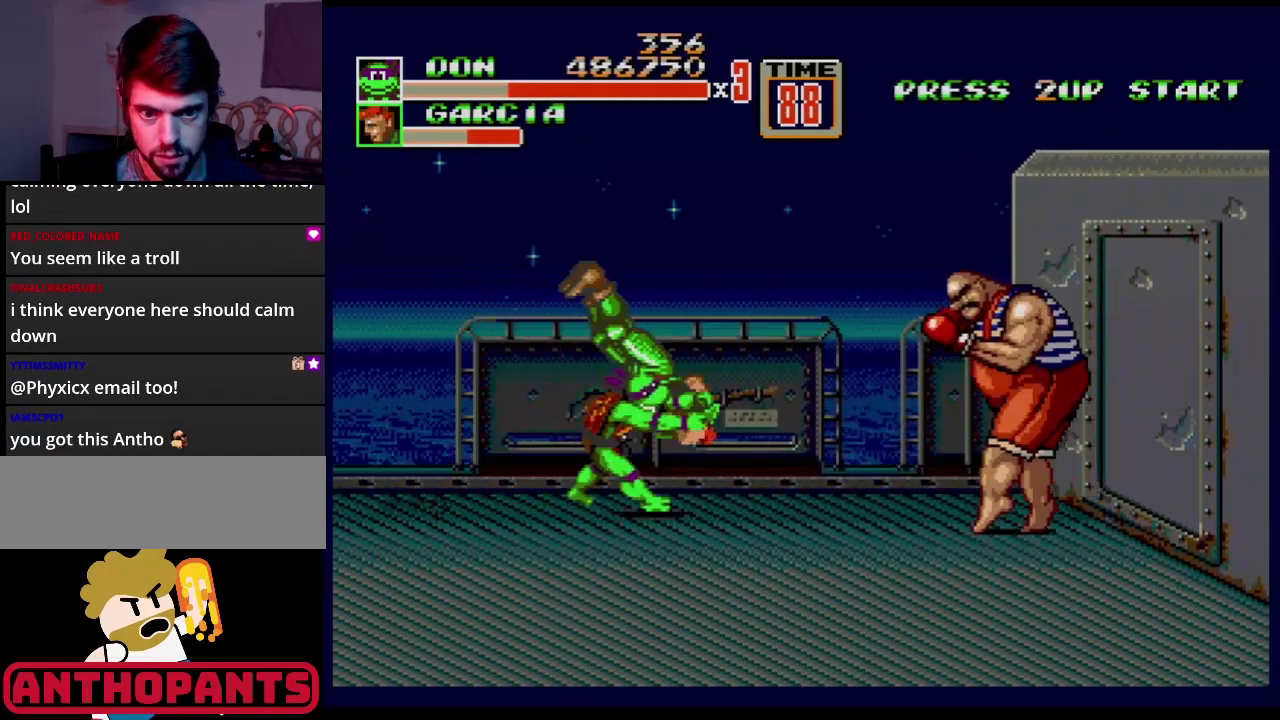
{"buttons": [], "events": [[50, "DPAD_RIGHT", "up"], [417, "B", "up"]]}
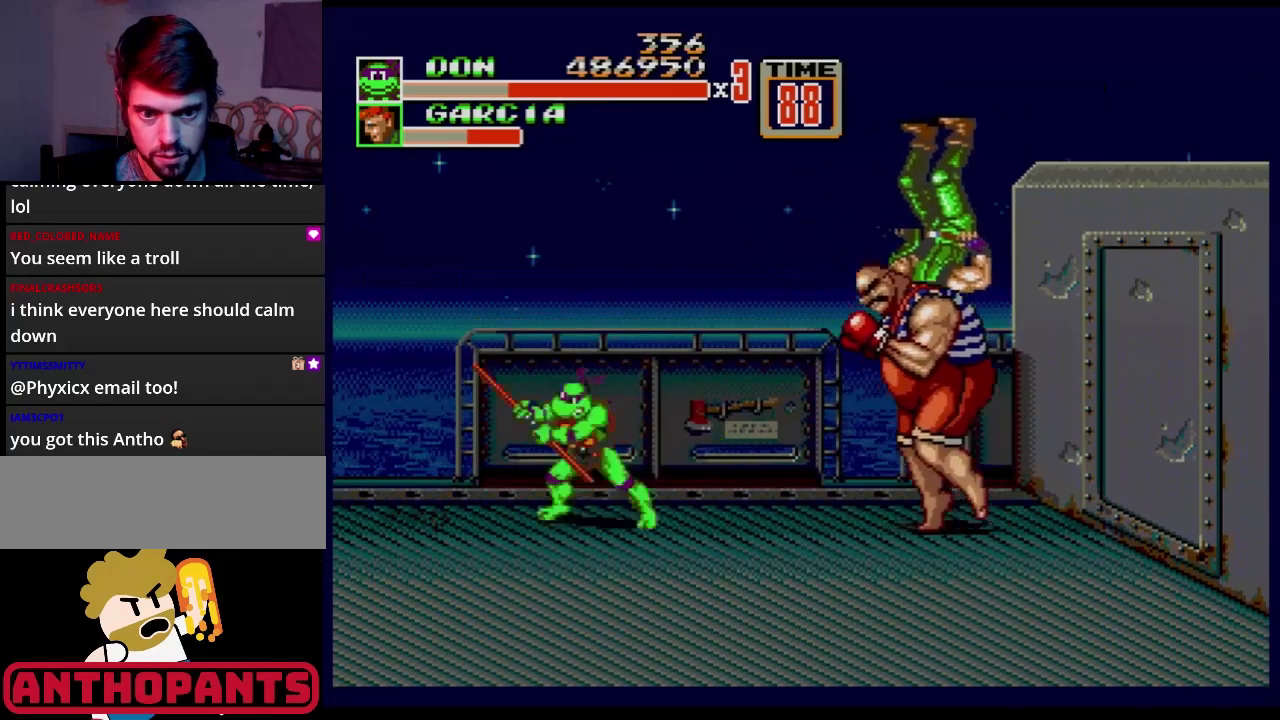
{"buttons": ["DPAD_RIGHT"], "events": [[100, "DPAD_LEFT", "down"], [267, "DPAD_LEFT", "up"], [267, "DPAD_RIGHT", "down"]]}
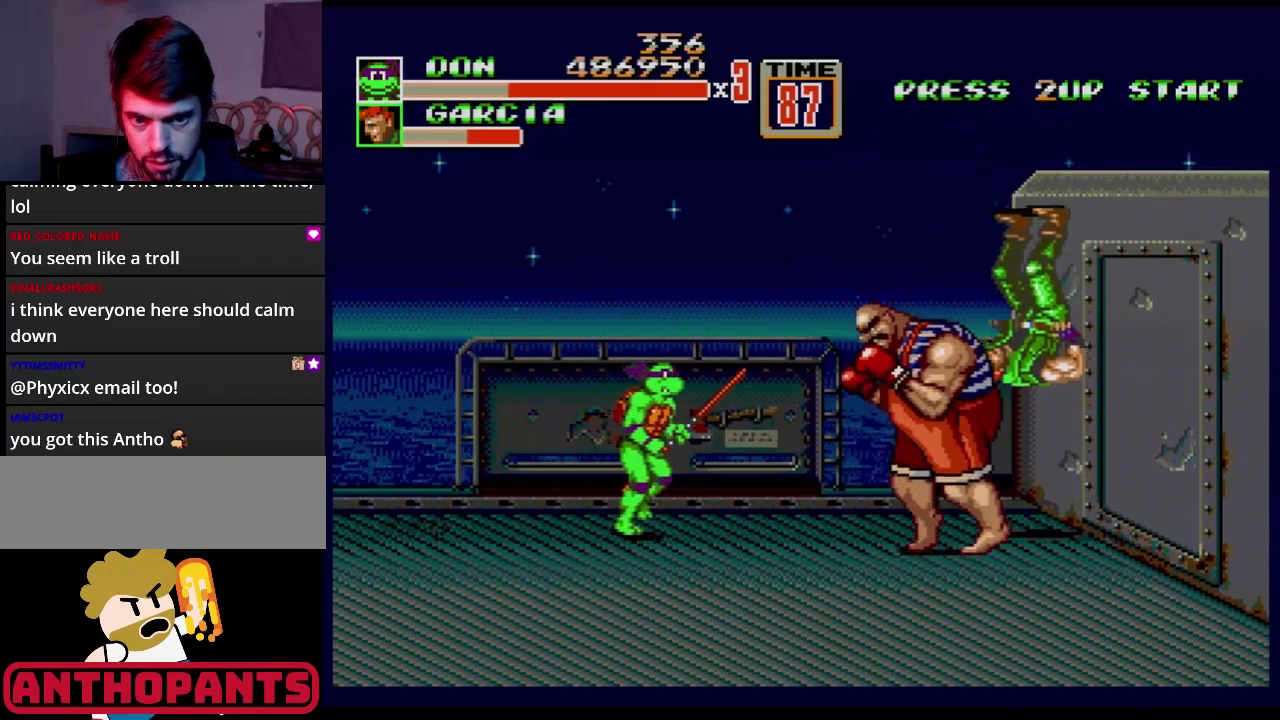
{"buttons": [], "events": [[100, "B", "down"], [250, "B", "up"], [317, "B", "down"], [417, "DPAD_RIGHT", "up"], [433, "B", "up"], [467, "B", "down"], [500, "B", "up"]]}
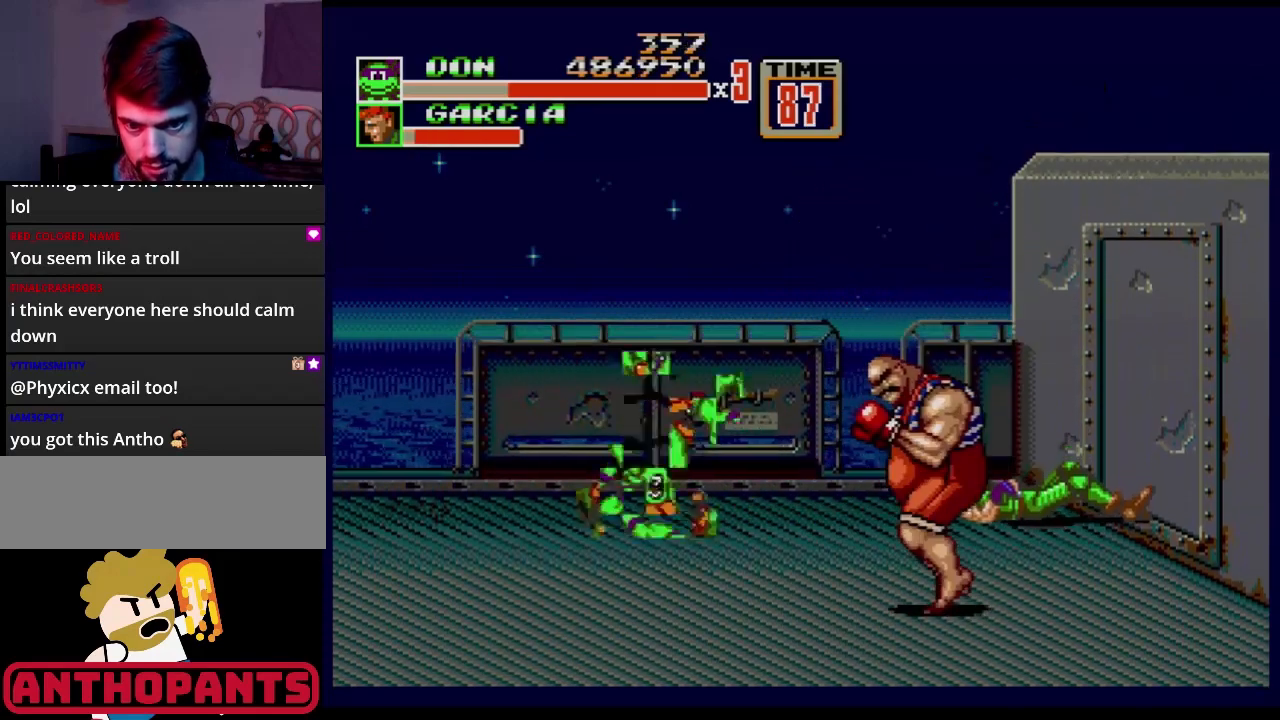
{"buttons": [], "events": [[150, "B", "down"], [217, "B", "up"], [317, "B", "down"], [351, "B", "up"], [401, "B", "down"], [451, "B", "up"]]}
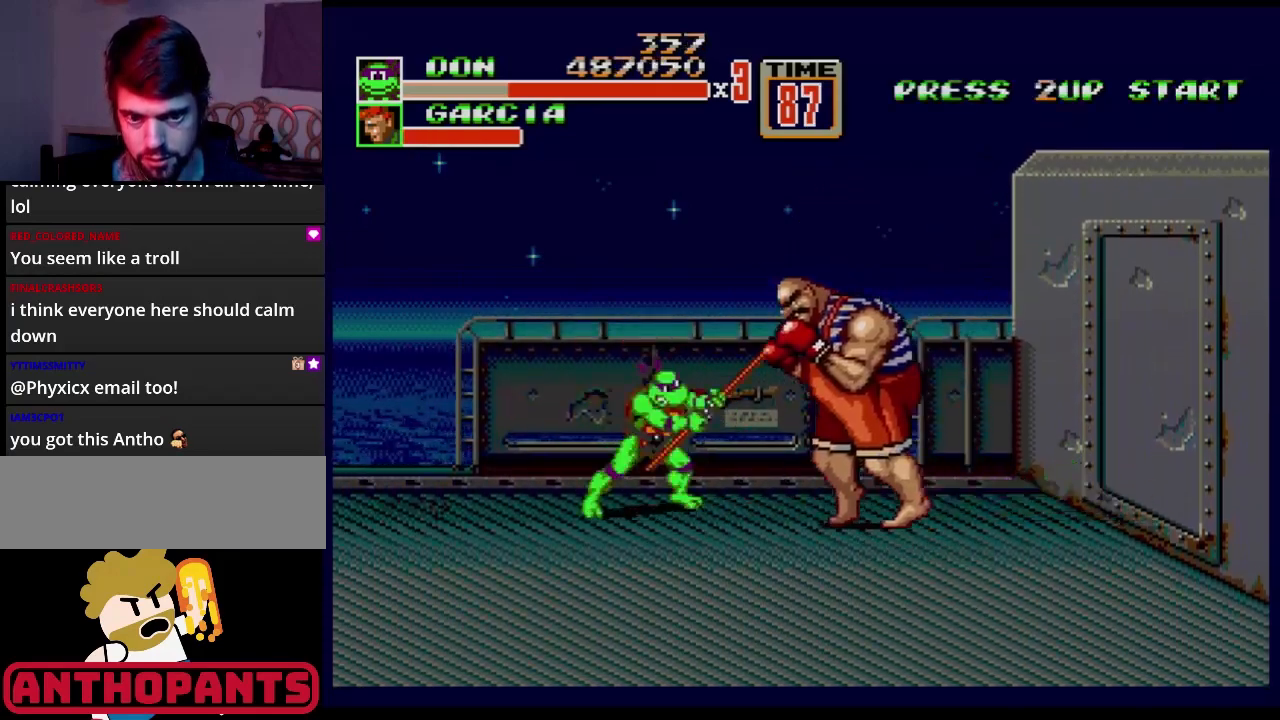
{"buttons": [], "events": [[167, "DPAD_LEFT", "down"], [283, "DPAD_DOWN", "down"], [484, "DPAD_DOWN", "up"], [484, "DPAD_LEFT", "up"]]}
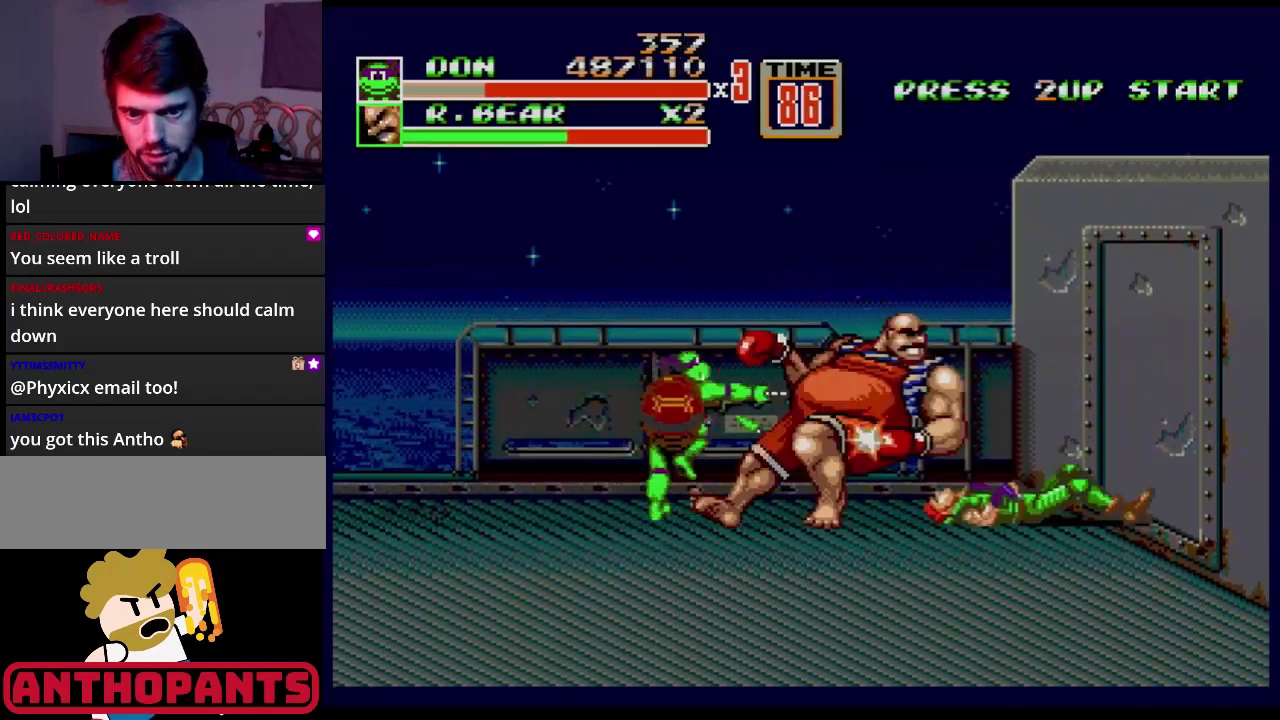
{"buttons": [], "events": []}
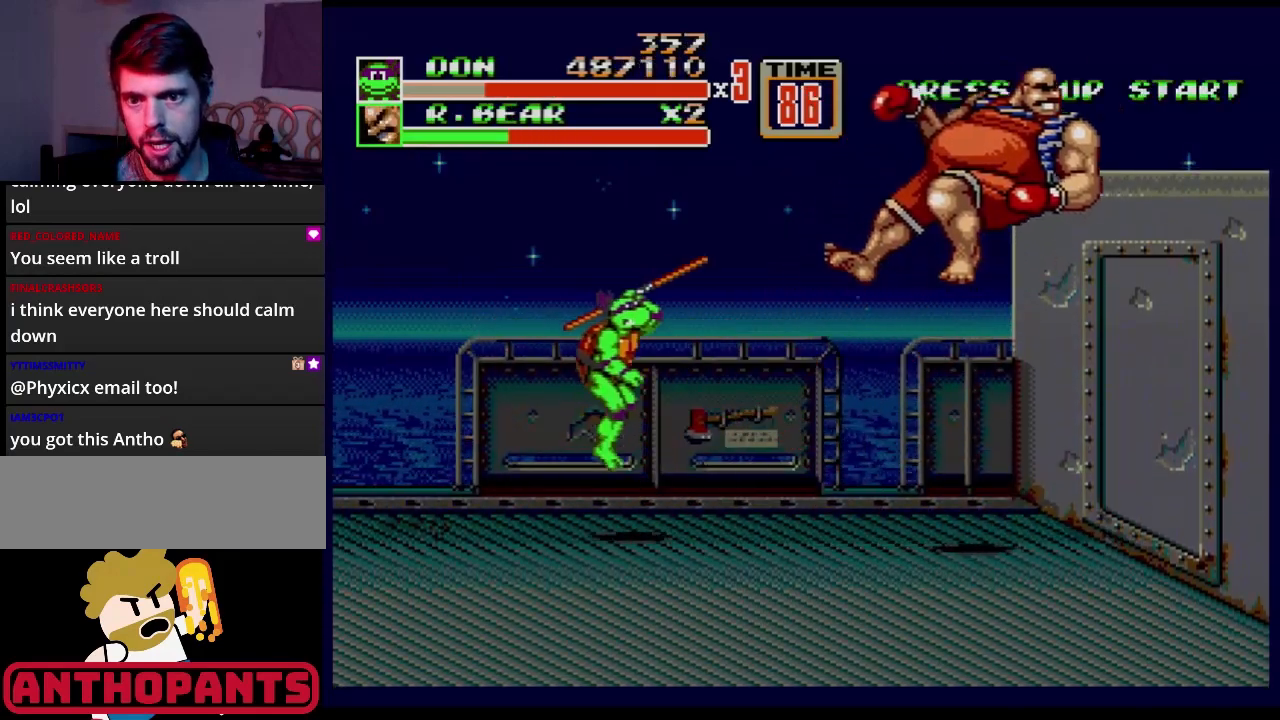
{"buttons": ["DPAD_RIGHT"], "events": [[450, "DPAD_RIGHT", "down"]]}
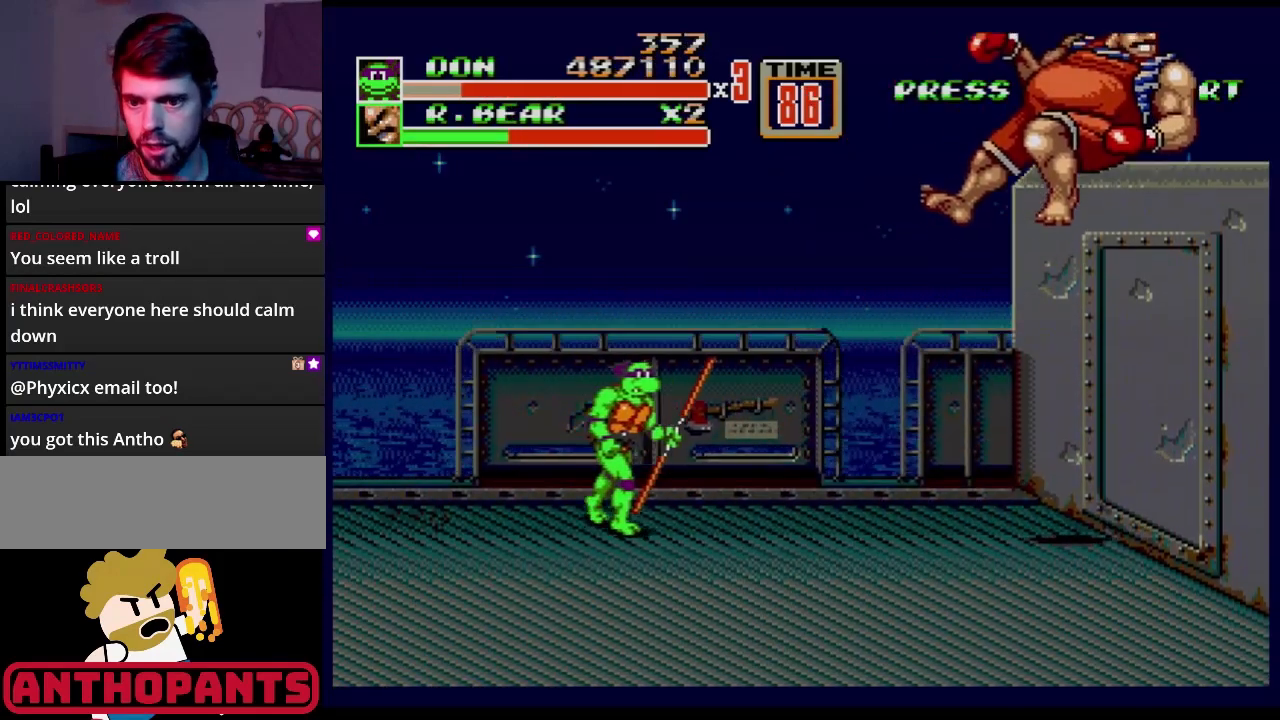
{"buttons": [], "events": [[200, "DPAD_RIGHT", "up"], [234, "DPAD_LEFT", "down"], [384, "DPAD_LEFT", "up"]]}
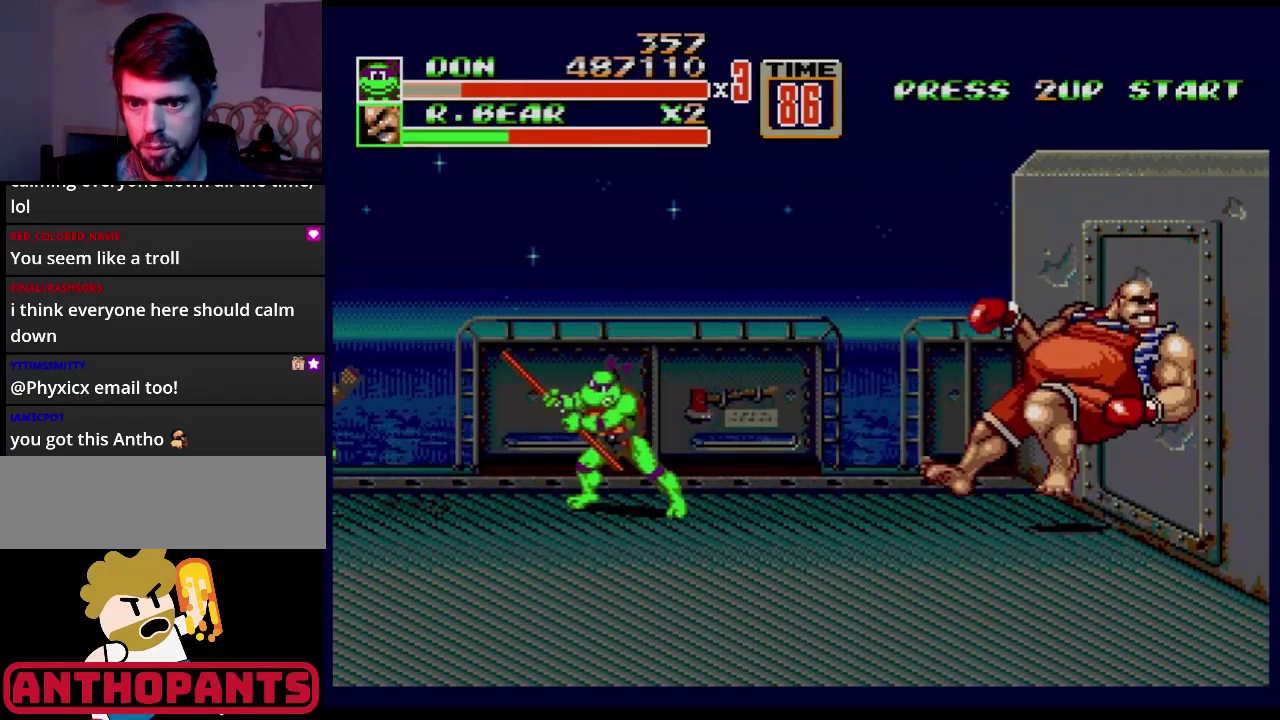
{"buttons": ["B"], "events": [[333, "DPAD_LEFT", "down"], [417, "B", "down"], [500, "DPAD_LEFT", "up"]]}
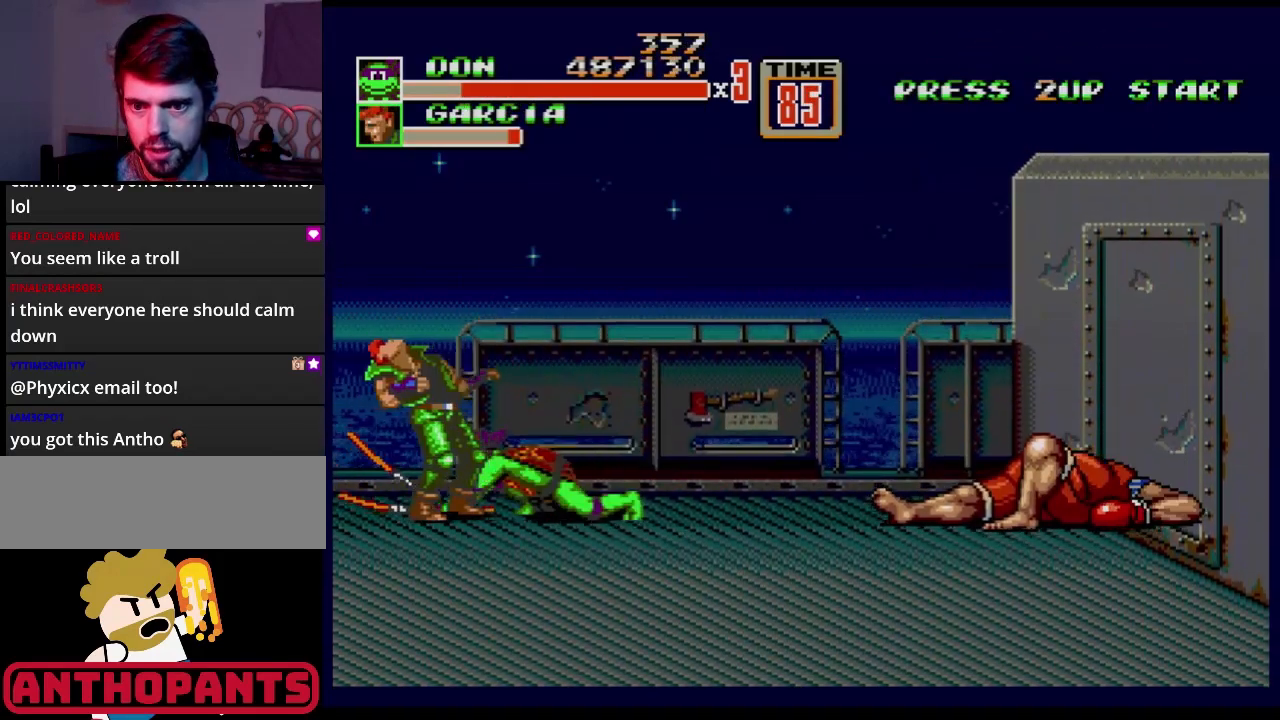
{"buttons": ["B", "DPAD_LEFT"], "events": [[84, "B", "up"], [117, "DPAD_LEFT", "down"], [200, "DPAD_LEFT", "up"], [217, "DPAD_LEFT", "down"], [451, "B", "down"]]}
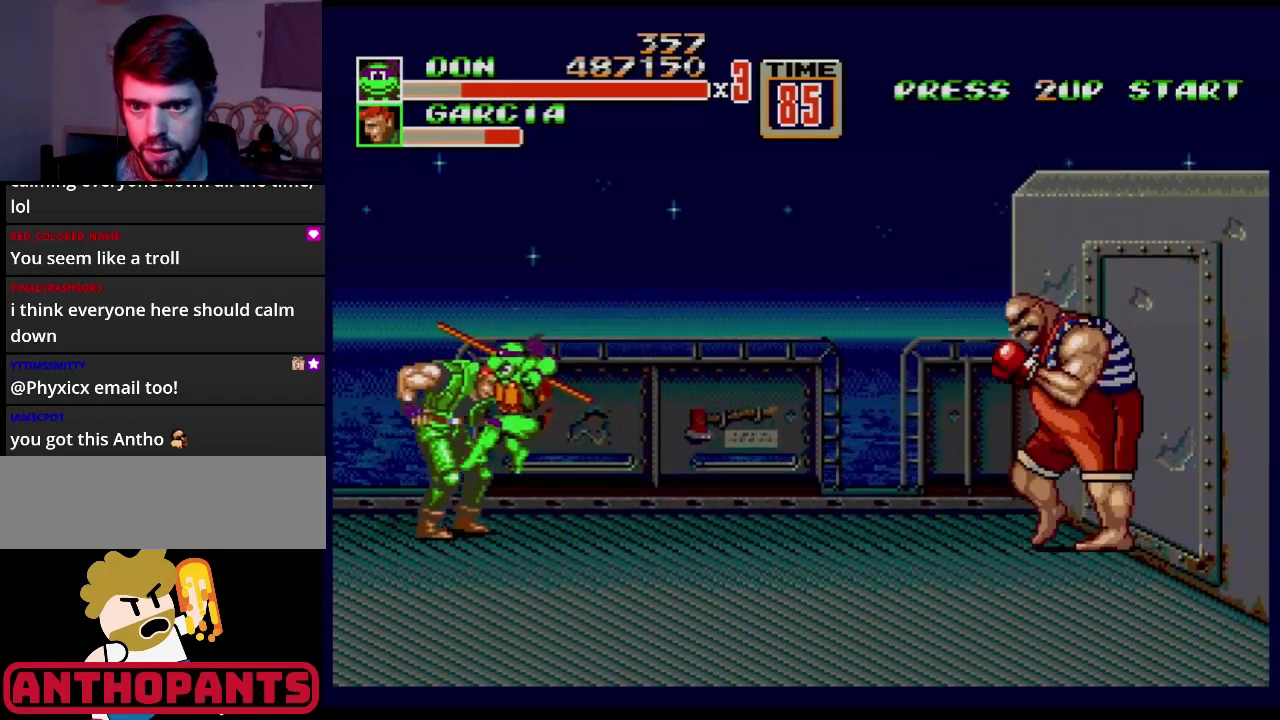
{"buttons": ["DPAD_RIGHT"], "events": [[83, "DPAD_LEFT", "up"], [116, "B", "up"], [150, "DPAD_RIGHT", "down"], [200, "B", "down"], [250, "B", "up"], [300, "B", "down"], [367, "B", "up"], [400, "B", "down"], [484, "B", "up"]]}
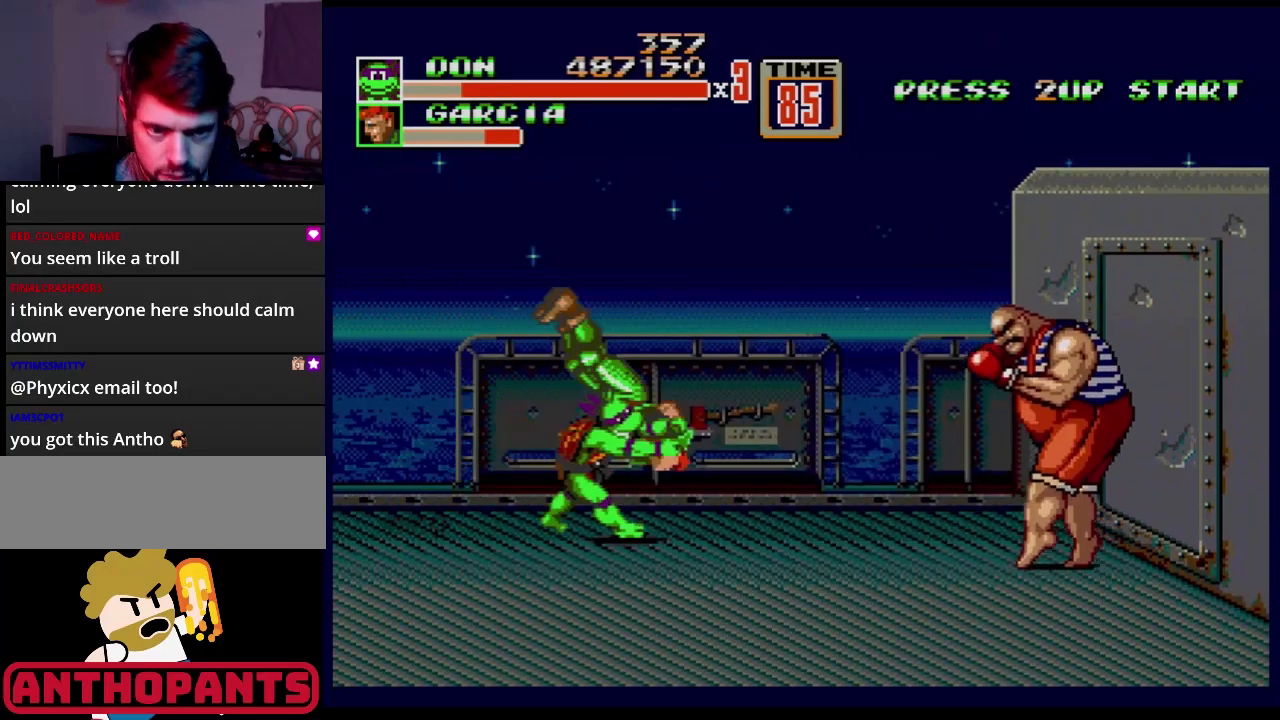
{"buttons": [], "events": [[17, "DPAD_RIGHT", "up"]]}
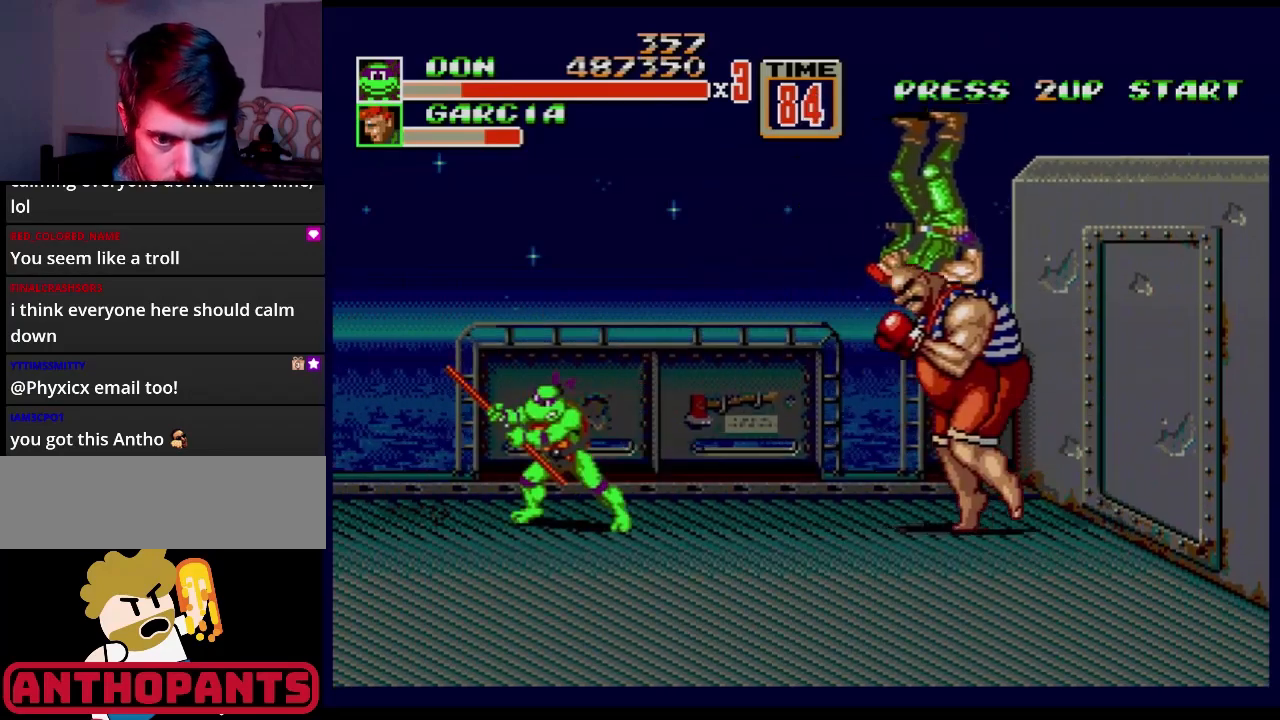
{"buttons": ["B"], "events": [[250, "DPAD_RIGHT", "down"], [417, "B", "down"], [467, "DPAD_RIGHT", "up"]]}
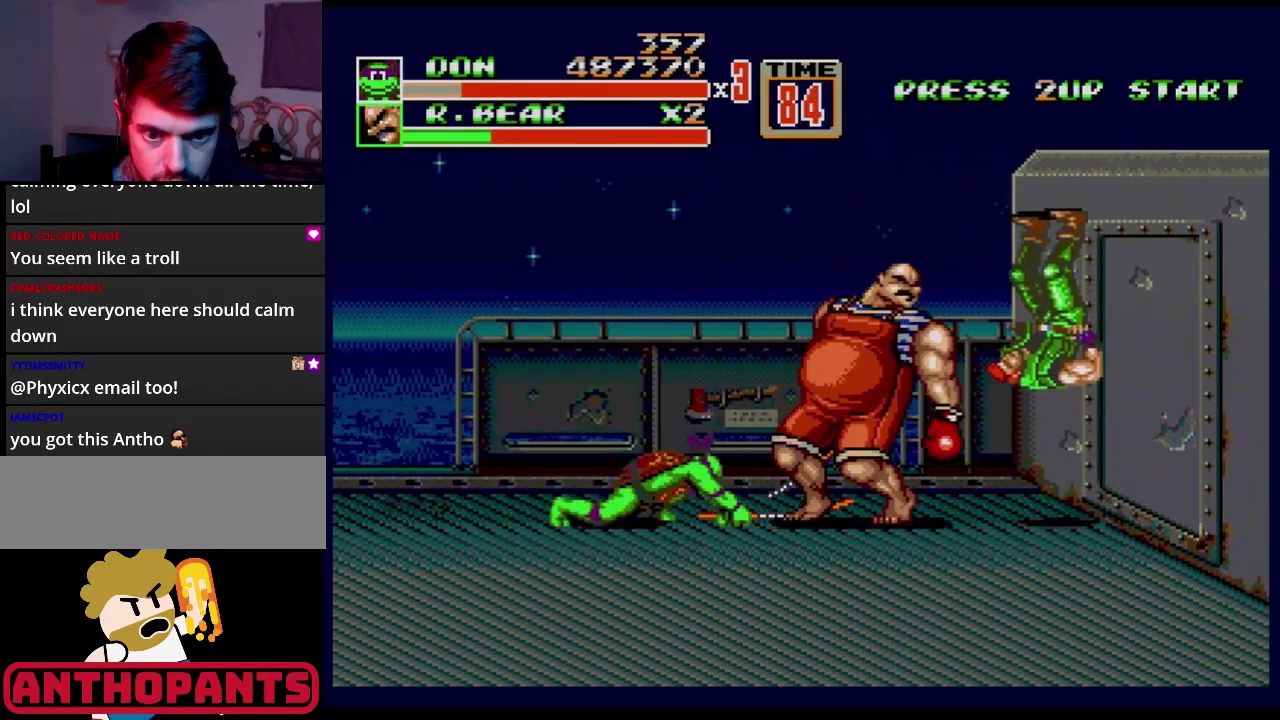
{"buttons": ["B"], "events": [[17, "B", "up"], [117, "B", "down"], [167, "B", "up"], [234, "B", "down"], [284, "B", "up"], [351, "B", "down"], [401, "B", "up"], [467, "B", "down"]]}
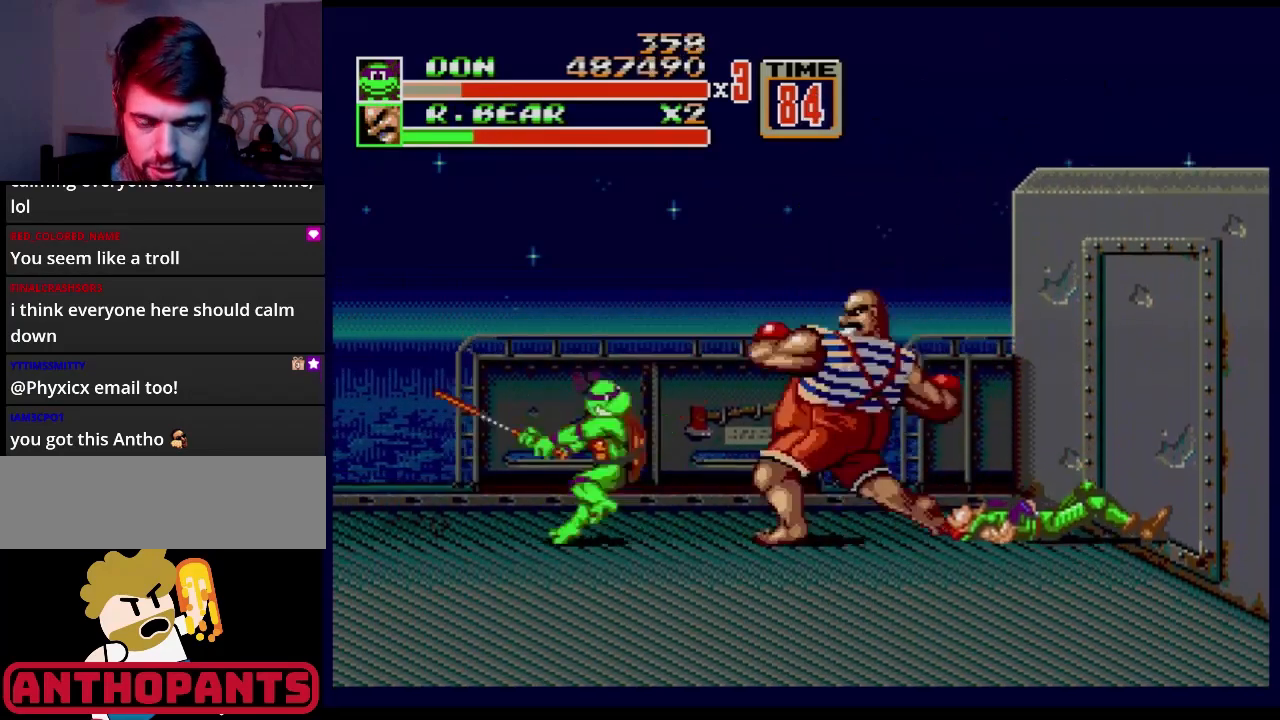
{"buttons": [], "events": [[16, "B", "up"], [66, "B", "down"], [116, "B", "up"], [183, "B", "down"], [233, "B", "up"], [333, "B", "down"], [383, "B", "up"], [450, "B", "down"], [484, "B", "up"]]}
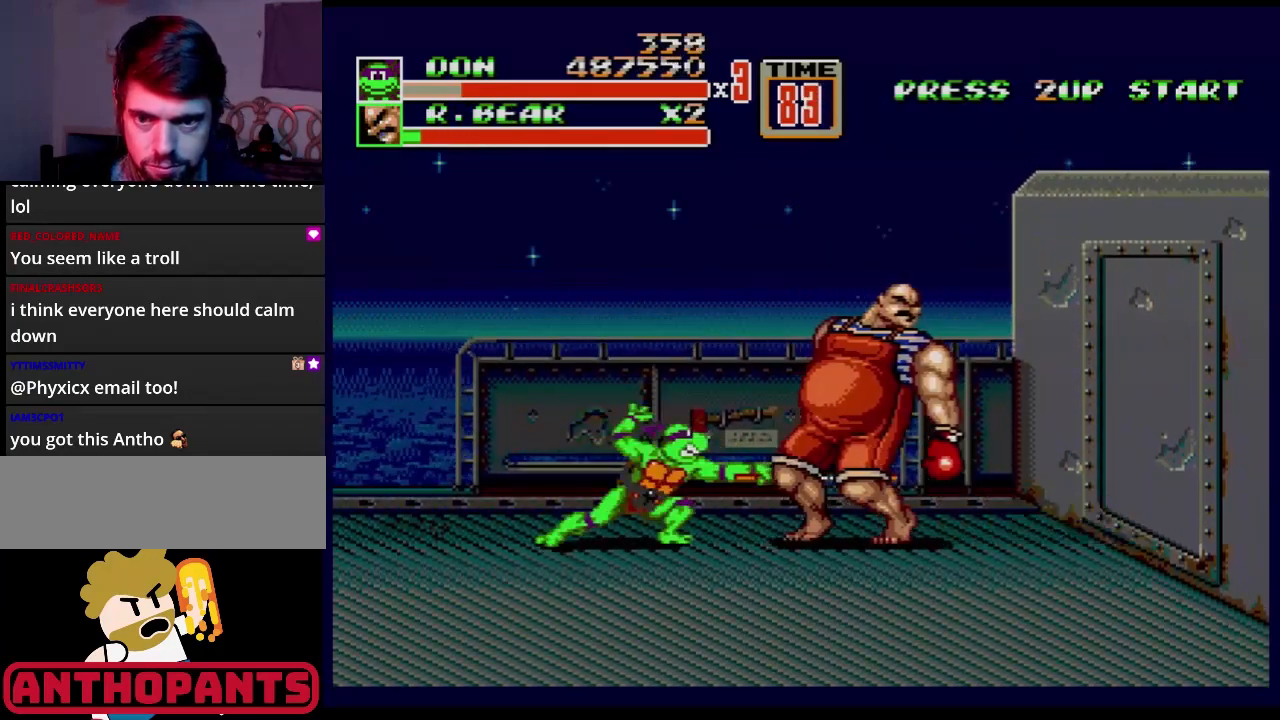
{"buttons": [], "events": [[50, "B", "down"], [84, "B", "up"], [150, "B", "down"], [234, "B", "up"], [267, "B", "down"], [334, "B", "up"], [401, "B", "down"], [451, "B", "up"]]}
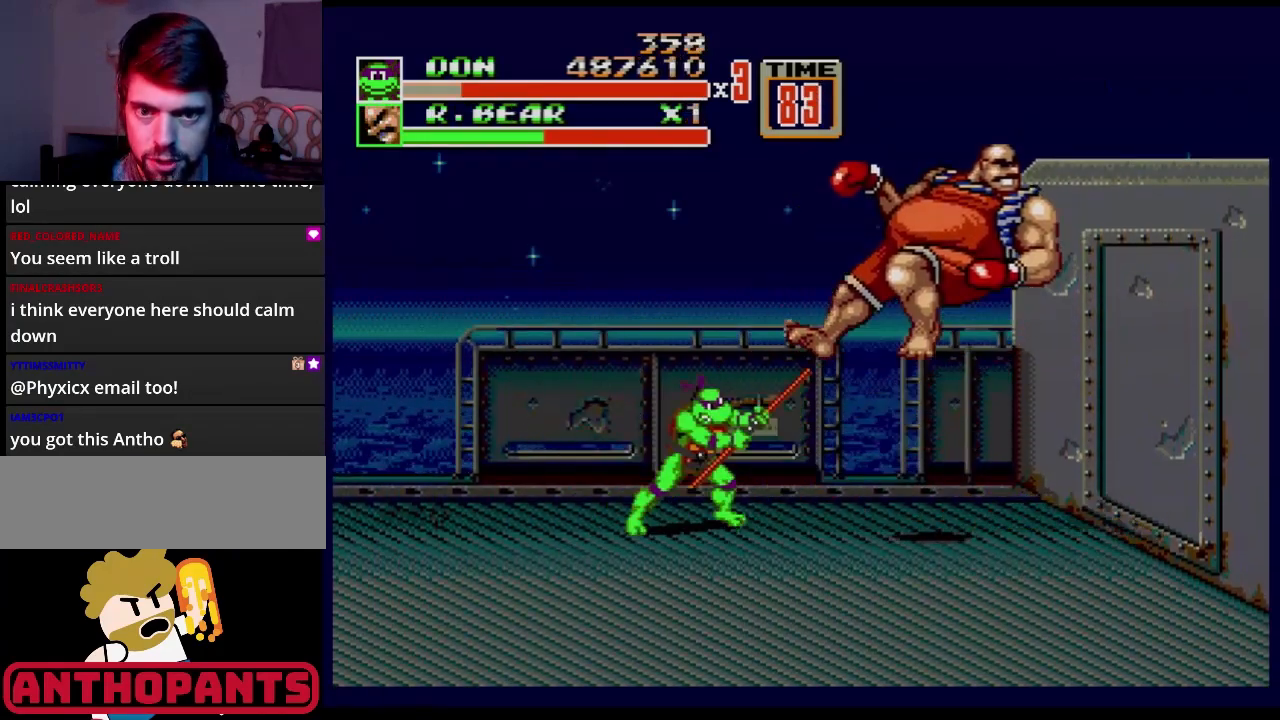
{"buttons": [], "events": [[267, "DPAD_RIGHT", "down"], [350, "DPAD_RIGHT", "up"], [383, "DPAD_LEFT", "down"], [484, "DPAD_LEFT", "up"]]}
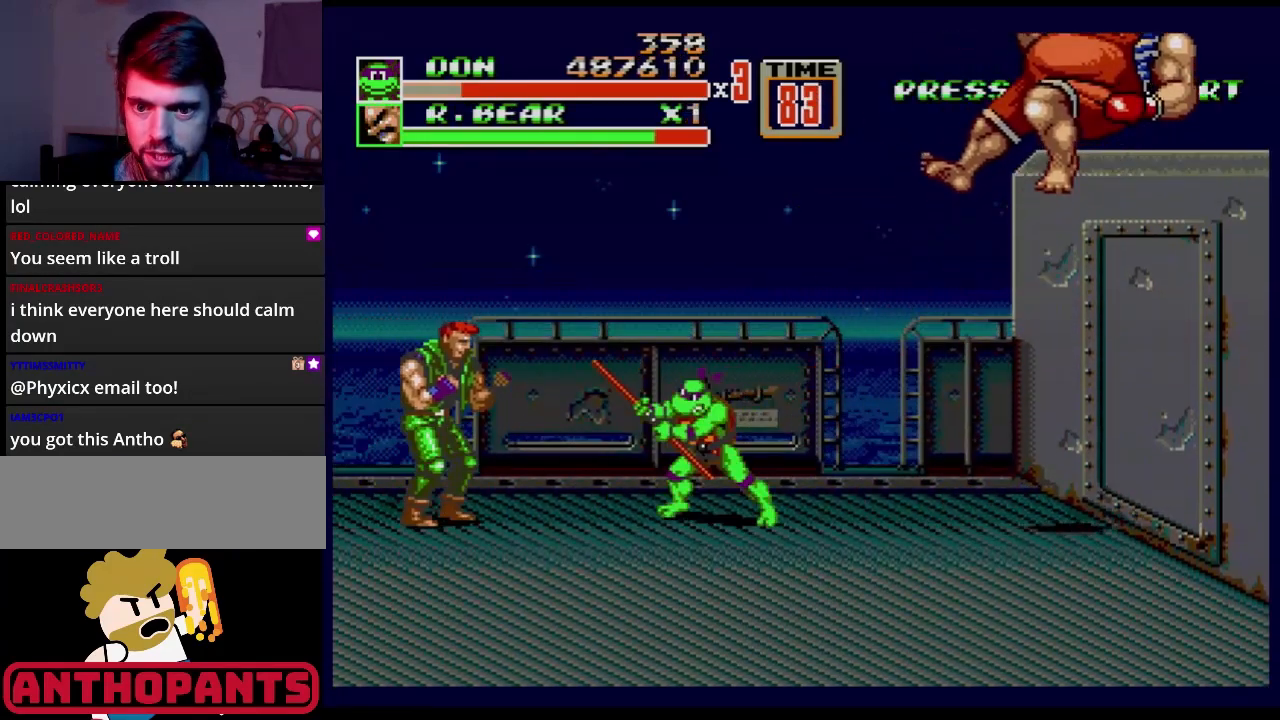
{"buttons": ["DPAD_LEFT"], "events": [[134, "B", "down"], [267, "B", "up"], [300, "DPAD_LEFT", "down"]]}
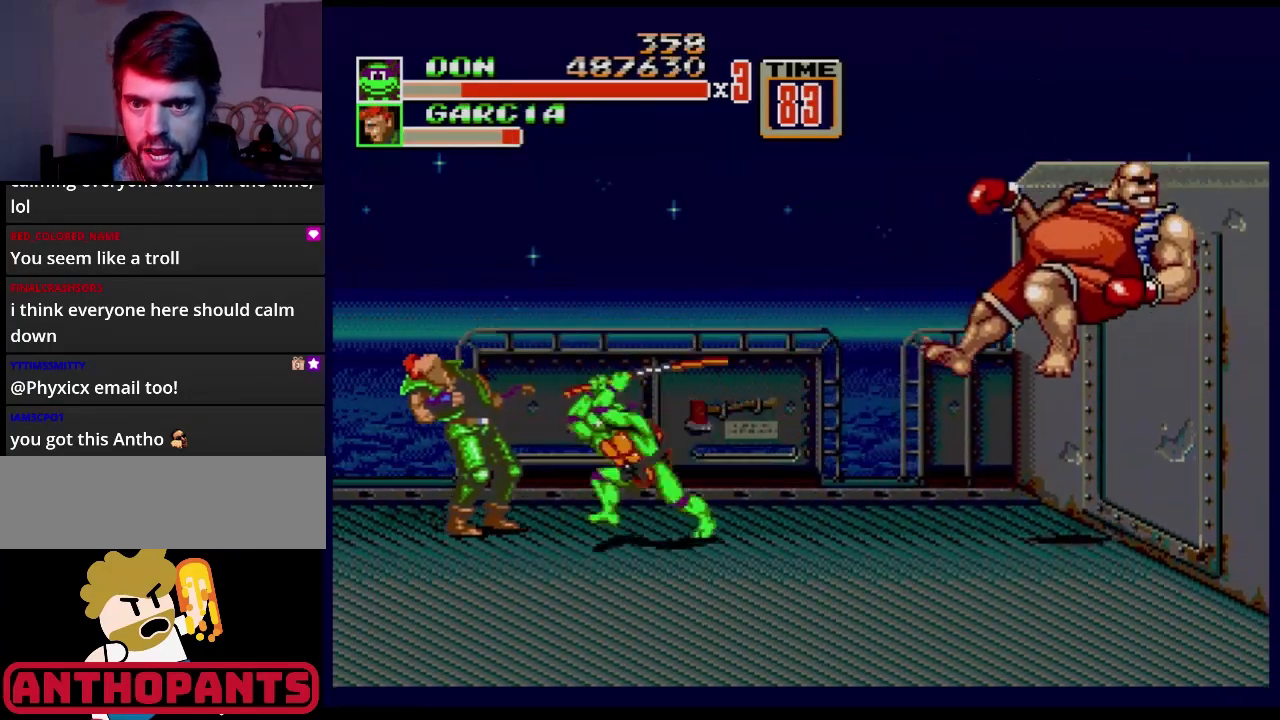
{"buttons": ["DPAD_LEFT"], "events": [[66, "B", "down"], [116, "DPAD_LEFT", "up"], [183, "B", "up"], [183, "DPAD_LEFT", "down"], [250, "DPAD_LEFT", "up"], [283, "DPAD_LEFT", "down"]]}
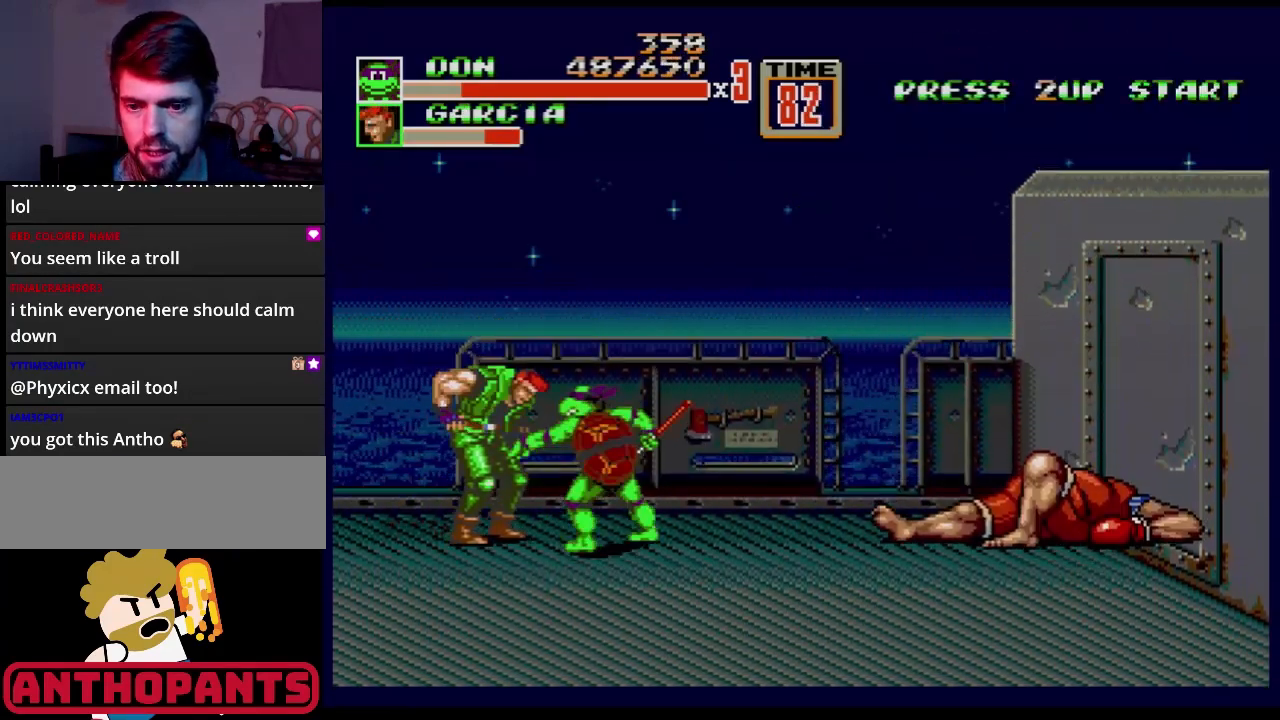
{"buttons": ["DPAD_RIGHT"], "events": [[67, "B", "down"], [184, "DPAD_LEFT", "up"], [217, "B", "up"], [267, "DPAD_RIGHT", "down"], [284, "DPAD_UP", "down"], [317, "B", "down"], [351, "B", "up"], [434, "DPAD_UP", "up"], [451, "B", "down"], [501, "B", "up"]]}
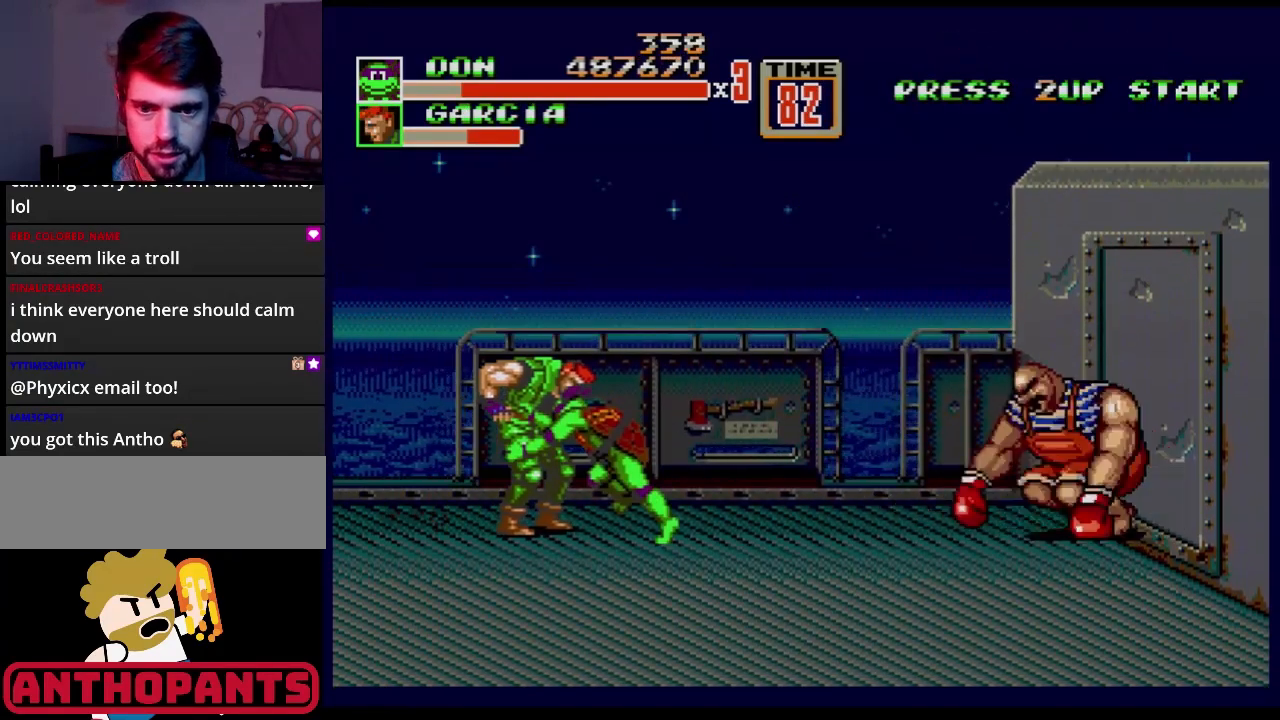
{"buttons": [], "events": [[16, "B", "down"], [100, "B", "up"], [167, "B", "down"], [167, "DPAD_RIGHT", "up"], [217, "B", "up"]]}
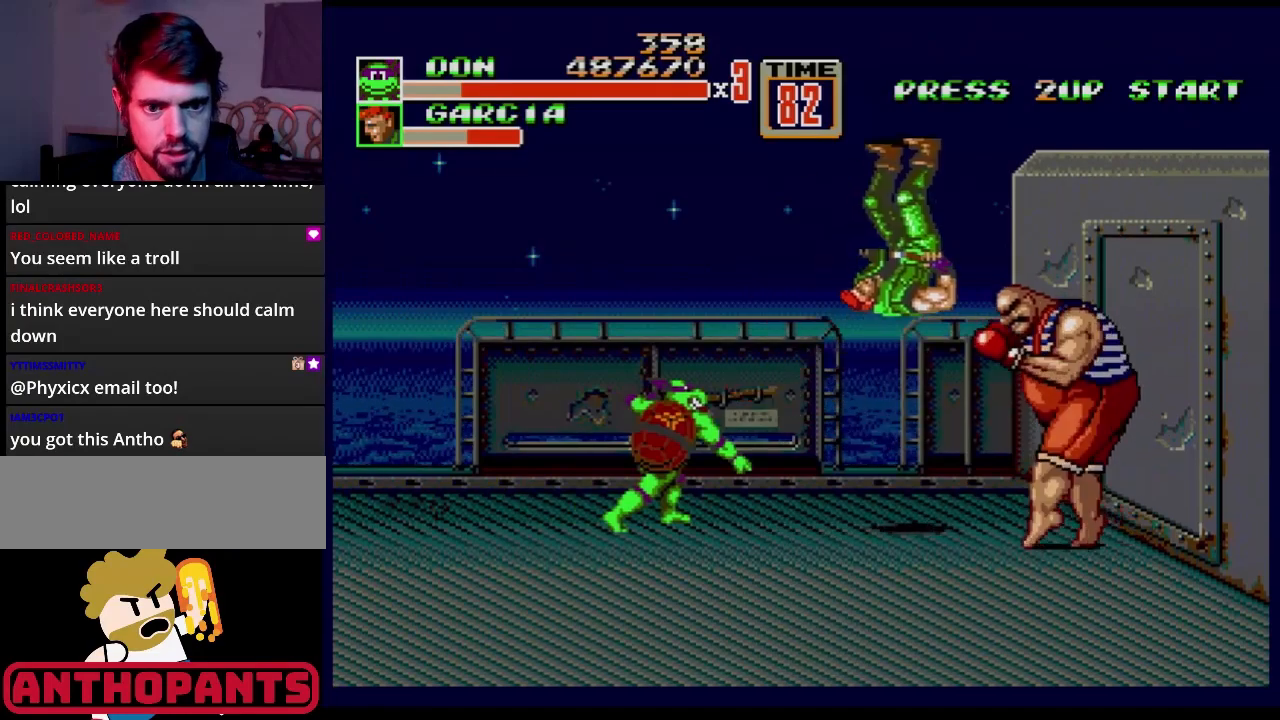
{"buttons": [], "events": [[267, "DPAD_LEFT", "down"], [484, "DPAD_LEFT", "up"]]}
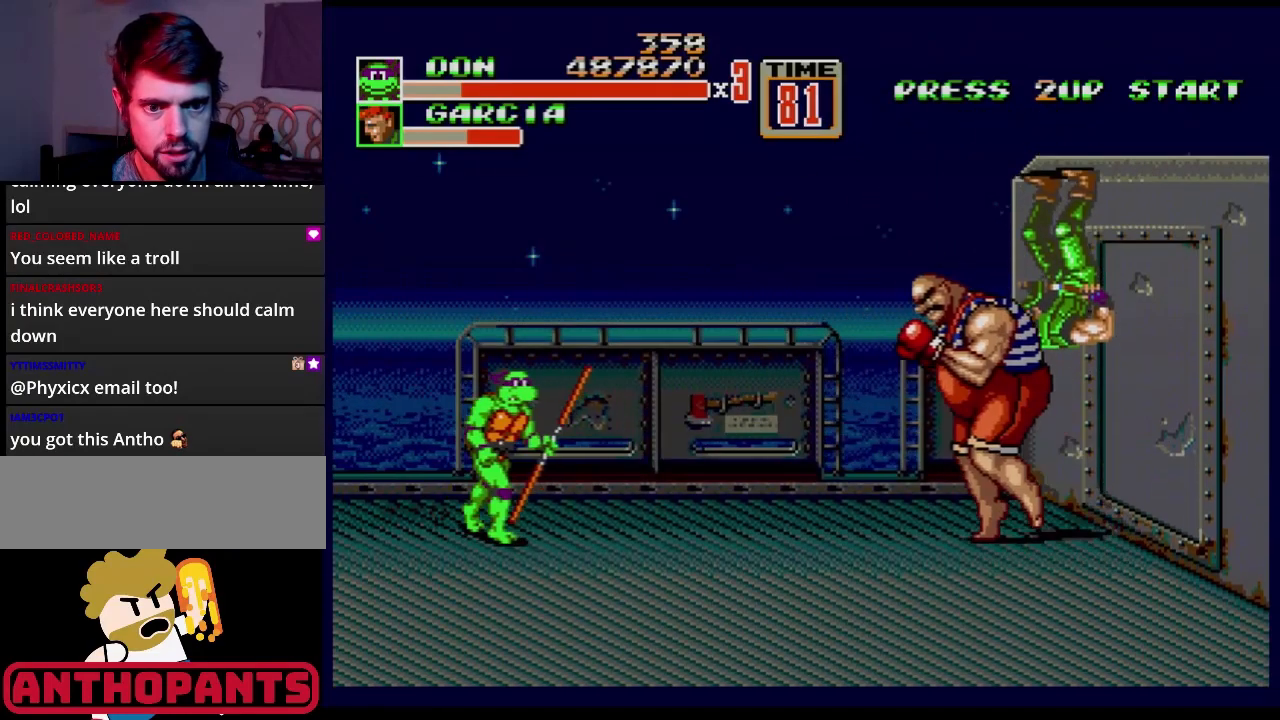
{"buttons": ["DPAD_RIGHT"], "events": [[33, "DPAD_RIGHT", "down"], [383, "B", "down"], [467, "B", "up"]]}
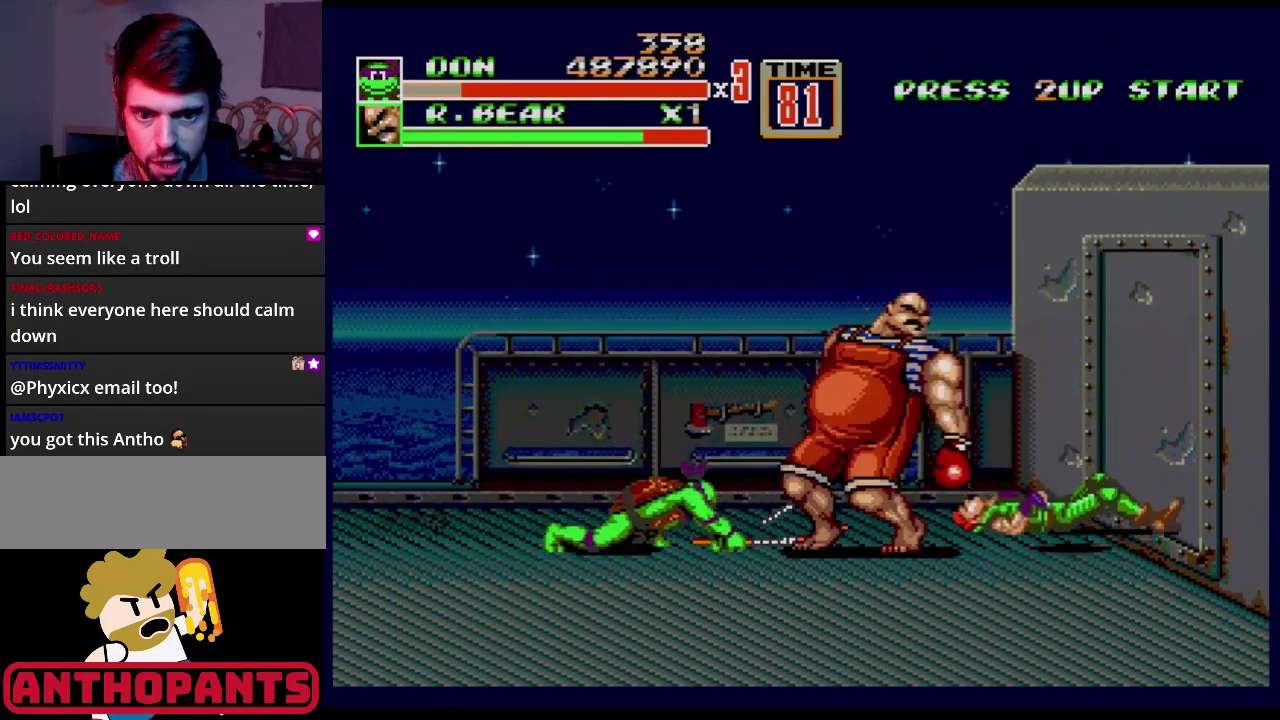
{"buttons": ["B"], "events": [[17, "B", "down"], [84, "B", "up"], [150, "B", "down"], [150, "DPAD_RIGHT", "up"], [200, "B", "up"], [250, "B", "down"], [284, "B", "up"], [384, "B", "down"], [417, "B", "up"], [467, "B", "down"]]}
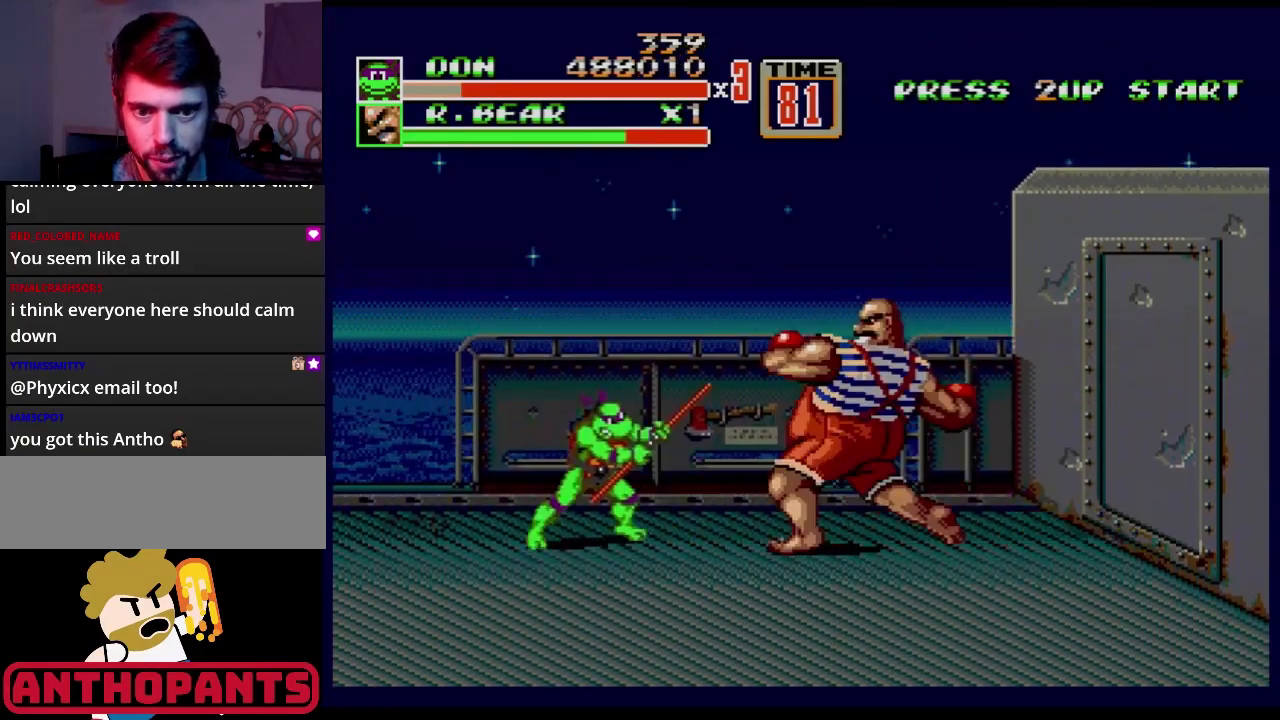
{"buttons": ["B"], "events": [[16, "B", "up"], [83, "B", "down"], [150, "B", "up"], [200, "B", "down"], [250, "B", "up"], [317, "B", "down"], [367, "B", "up"], [467, "B", "down"]]}